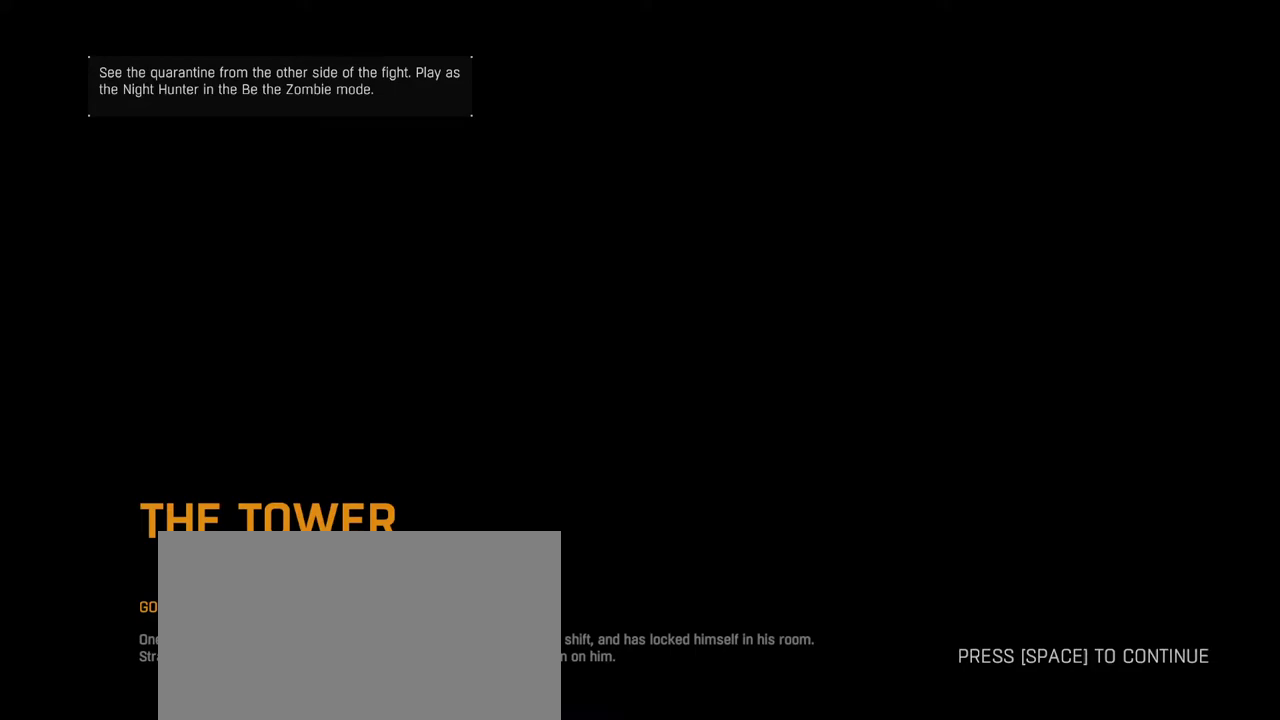
Gameplay with keyboard and mouse; each line is a JSON object with the keys and mouse buttons held at the frame after it. "events" lists presses ("down") and releases ("up") of "1", "2", "3", "4", "5", "a", "alt", "c", "caps_lock", "ctrl", "d", "down", "e", "escape", "f", "f1", "f2", "f3", "f4", "g", "h", "left", "q", "r", "return", "right", "s", "shift", "space", "t", "tab", "up", "v", "w", "x", "z", "mouse_left", "mouse_wheel" and "mouse_right" between this image and that frame as [ms after this image, input, new state], when the widget could be followed in between. "mouse_left", "mouse_wheel", "mouse_right" = the "left", "wheel", "right" buttons of the "mouse" list. No other keys are recorded. "wheel" means that the mouse wheel is clicked or scrolled. Not read: mouse_move.
{"keys": ["shift"], "mouse": [], "events": [[250, "shift", "down"]]}
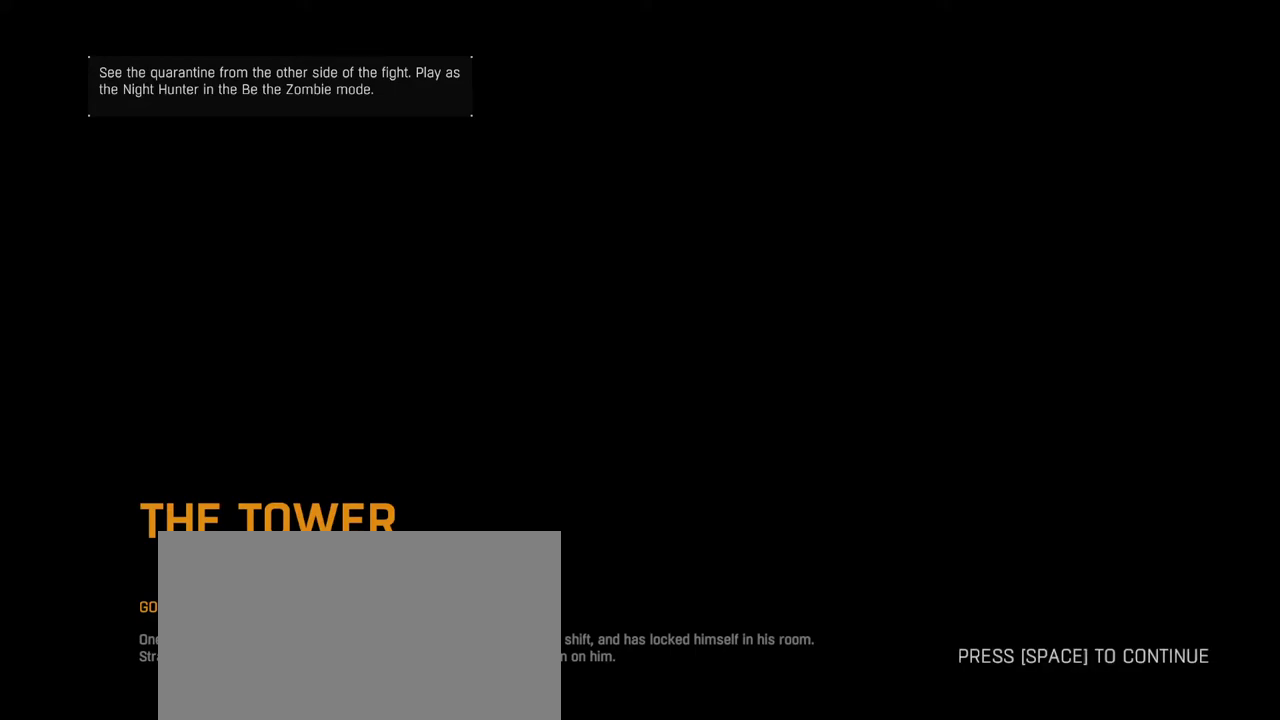
{"keys": ["shift"], "mouse": [], "events": []}
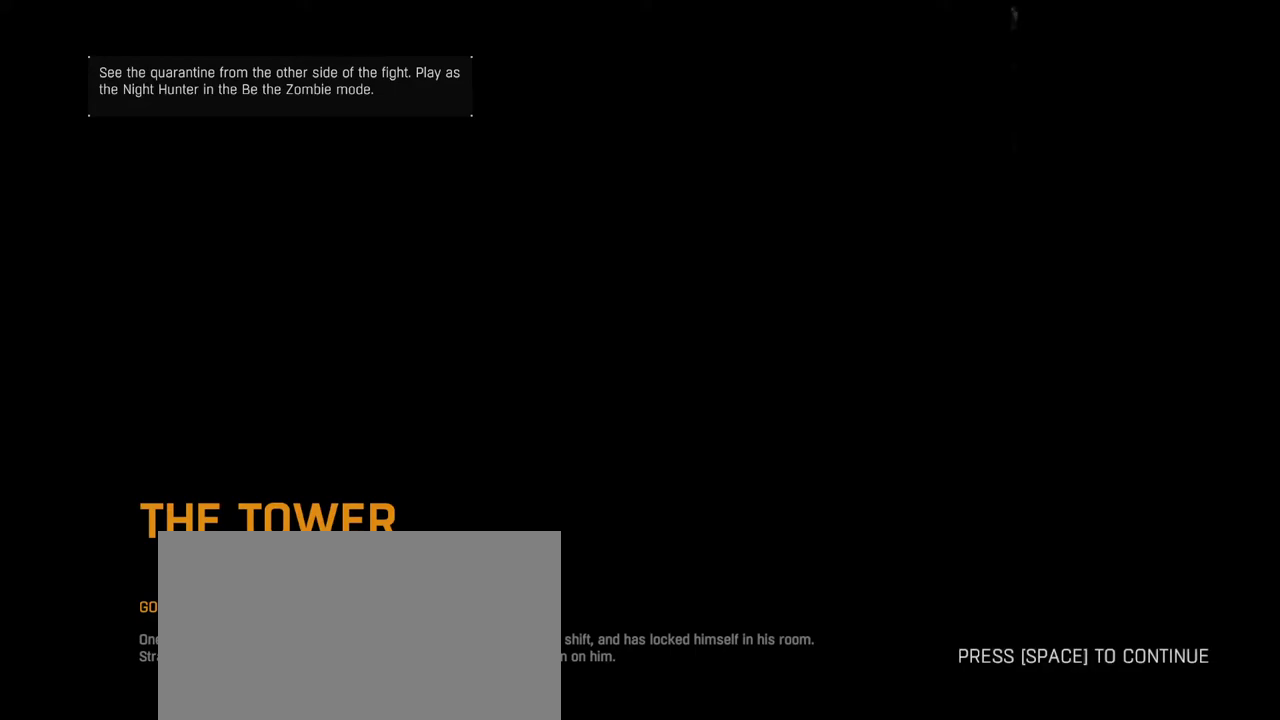
{"keys": ["shift"], "mouse": [], "events": []}
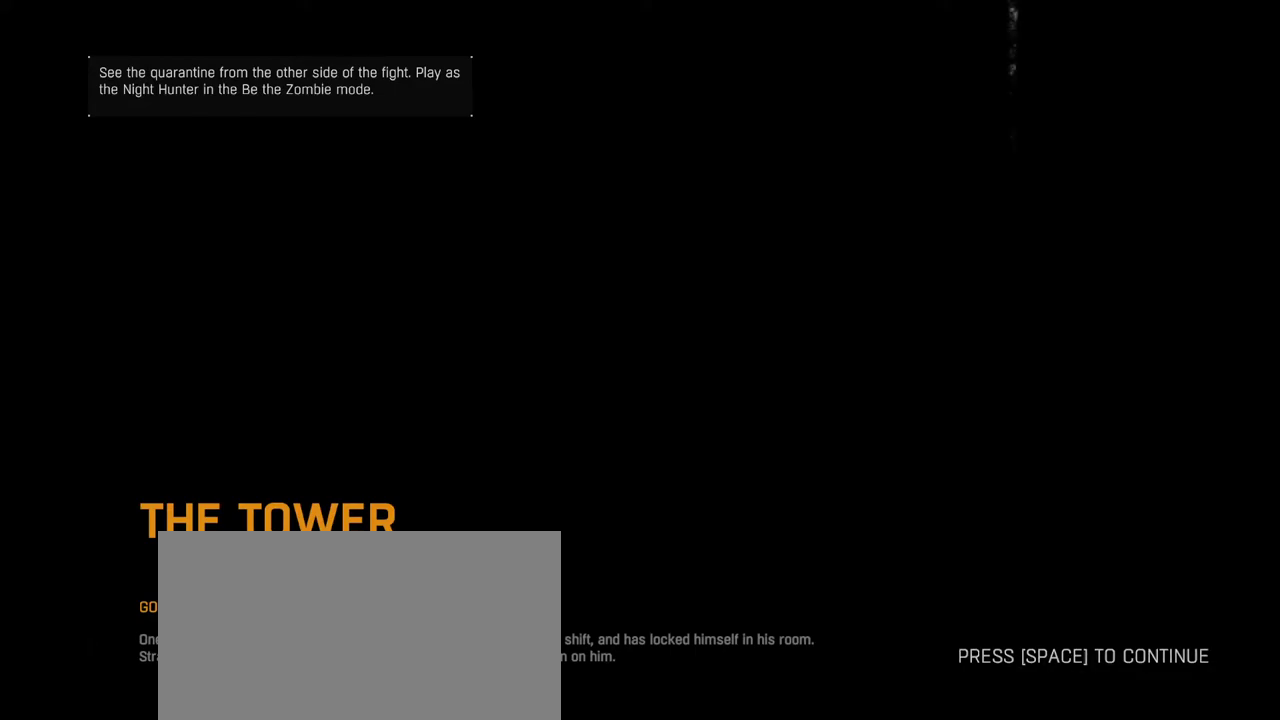
{"keys": ["shift"], "mouse": [], "events": []}
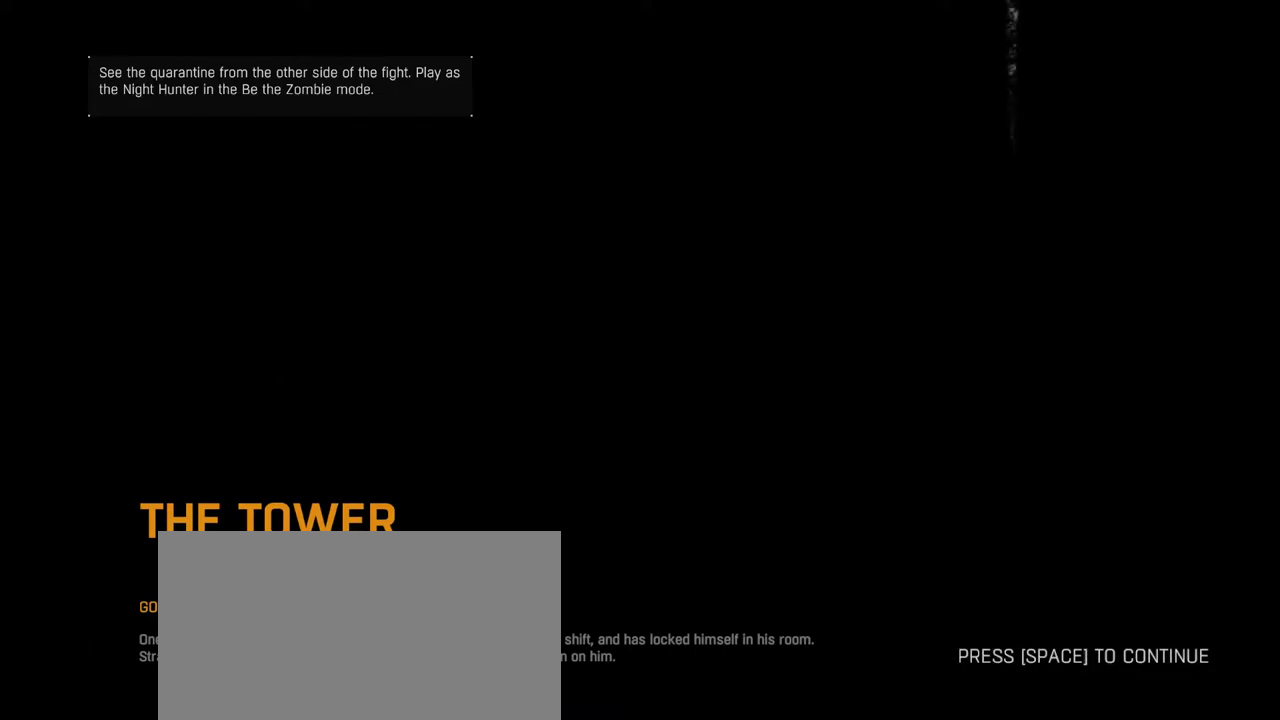
{"keys": ["shift"], "mouse": [], "events": []}
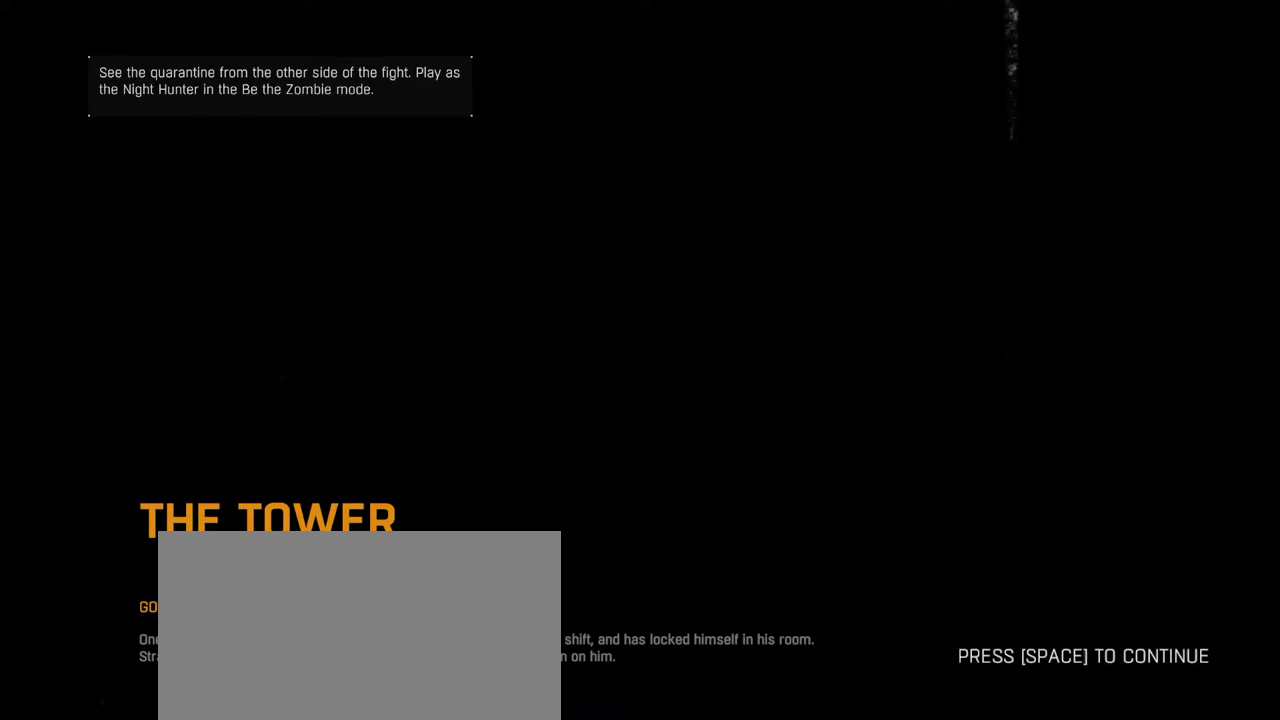
{"keys": ["shift"], "mouse": [], "events": []}
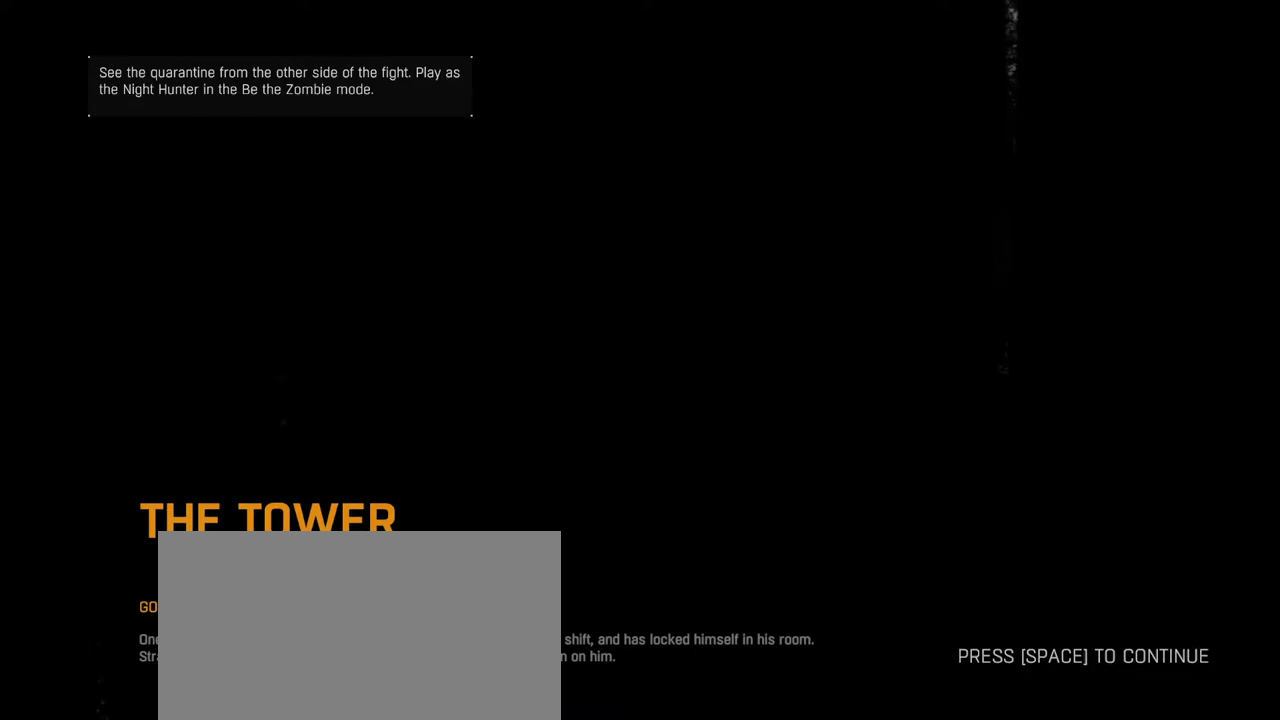
{"keys": ["shift"], "mouse": [], "events": []}
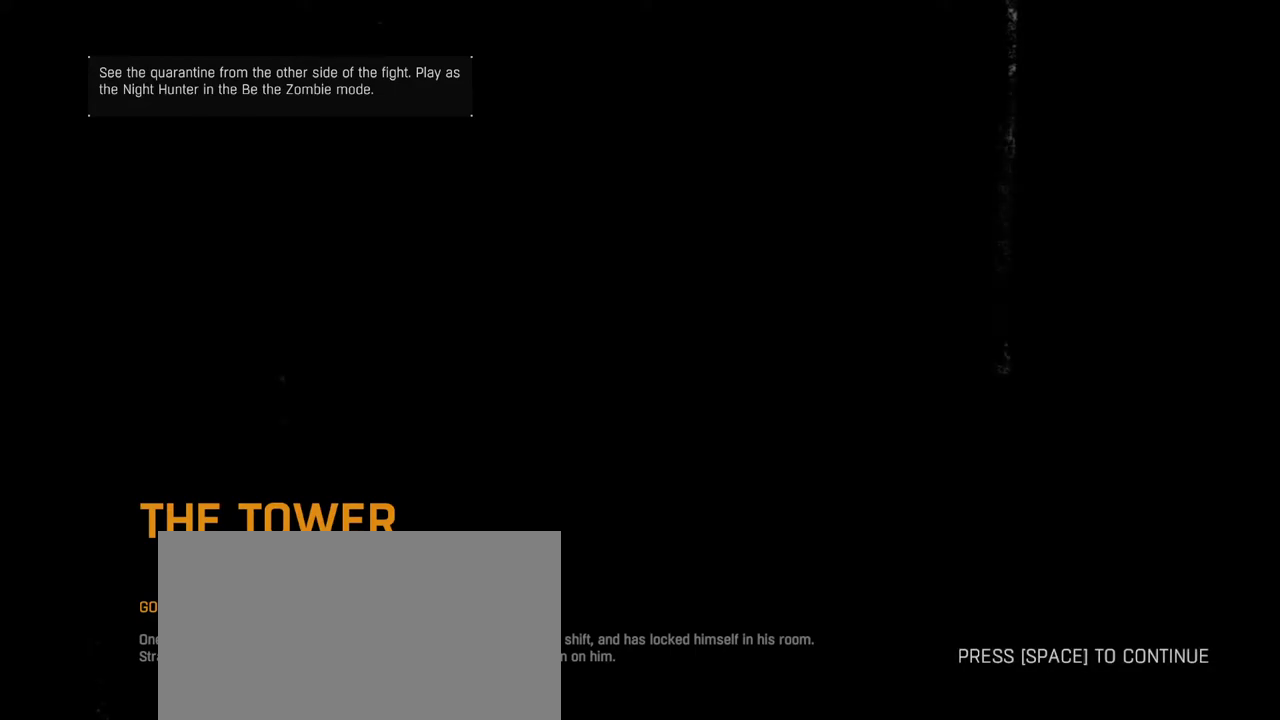
{"keys": ["shift"], "mouse": [], "events": []}
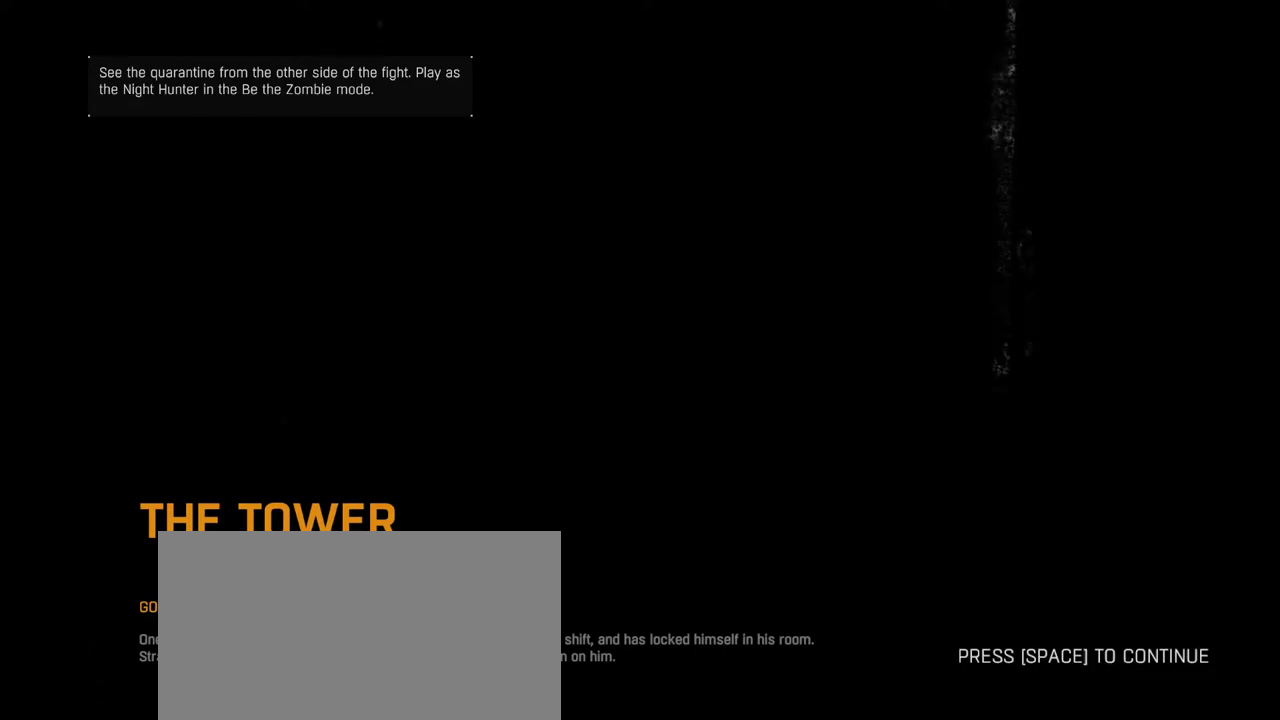
{"keys": ["shift"], "mouse": [], "events": []}
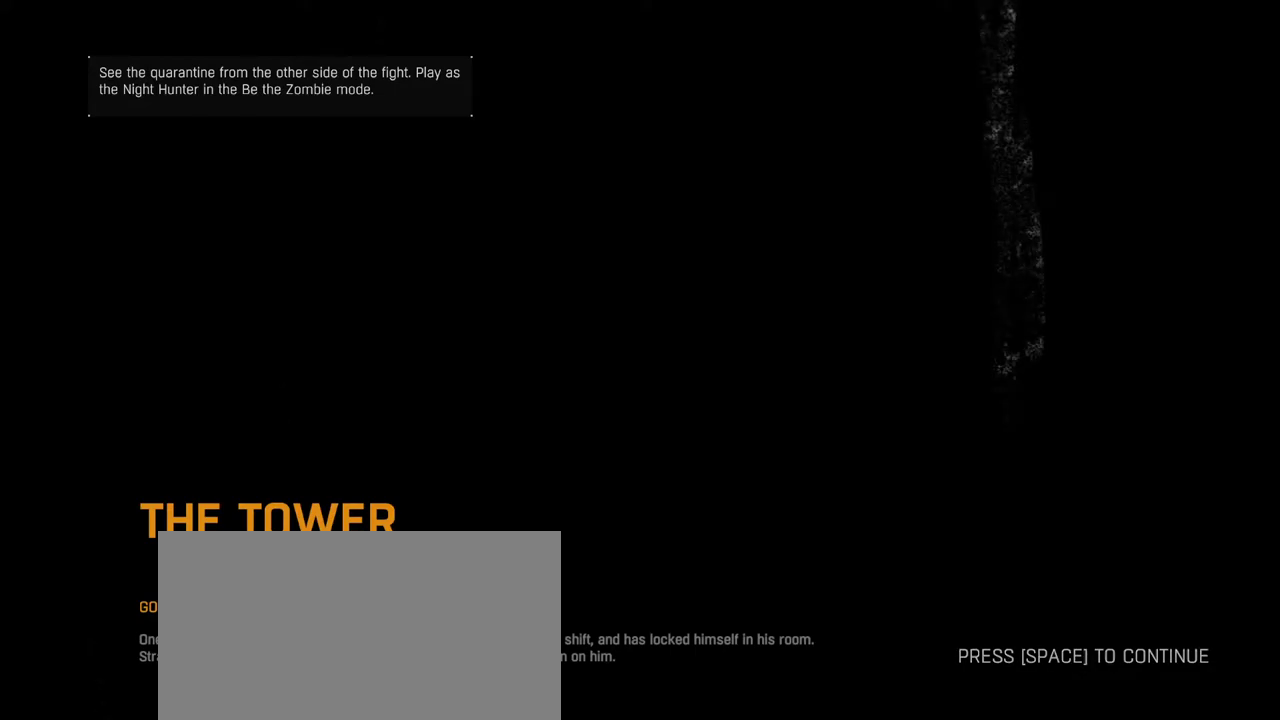
{"keys": ["shift"], "mouse": [], "events": []}
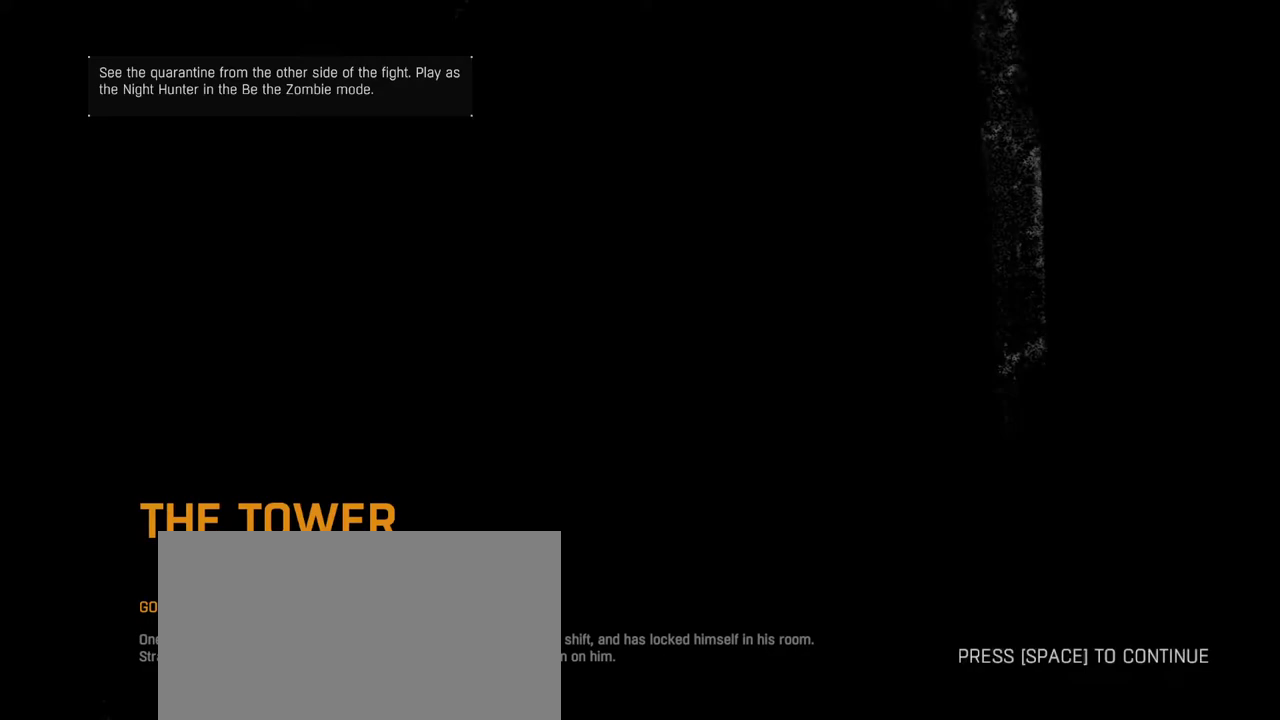
{"keys": ["shift"], "mouse": [], "events": []}
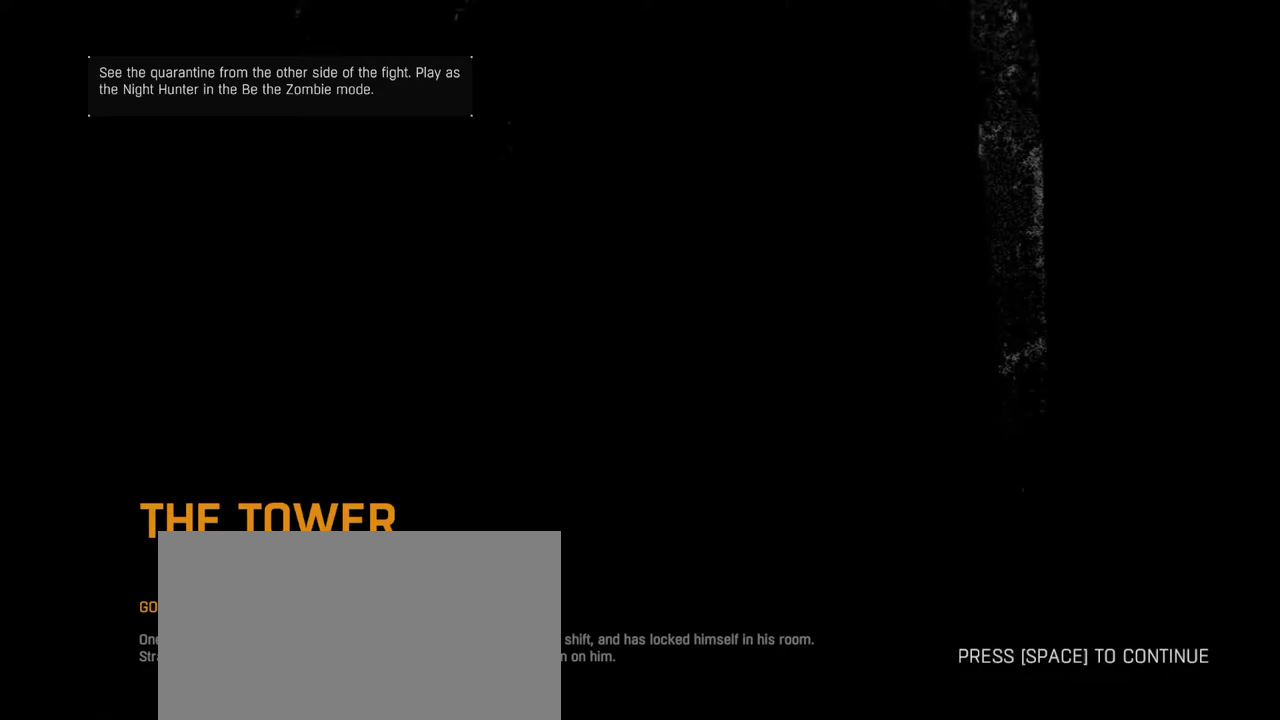
{"keys": ["shift"], "mouse": [], "events": []}
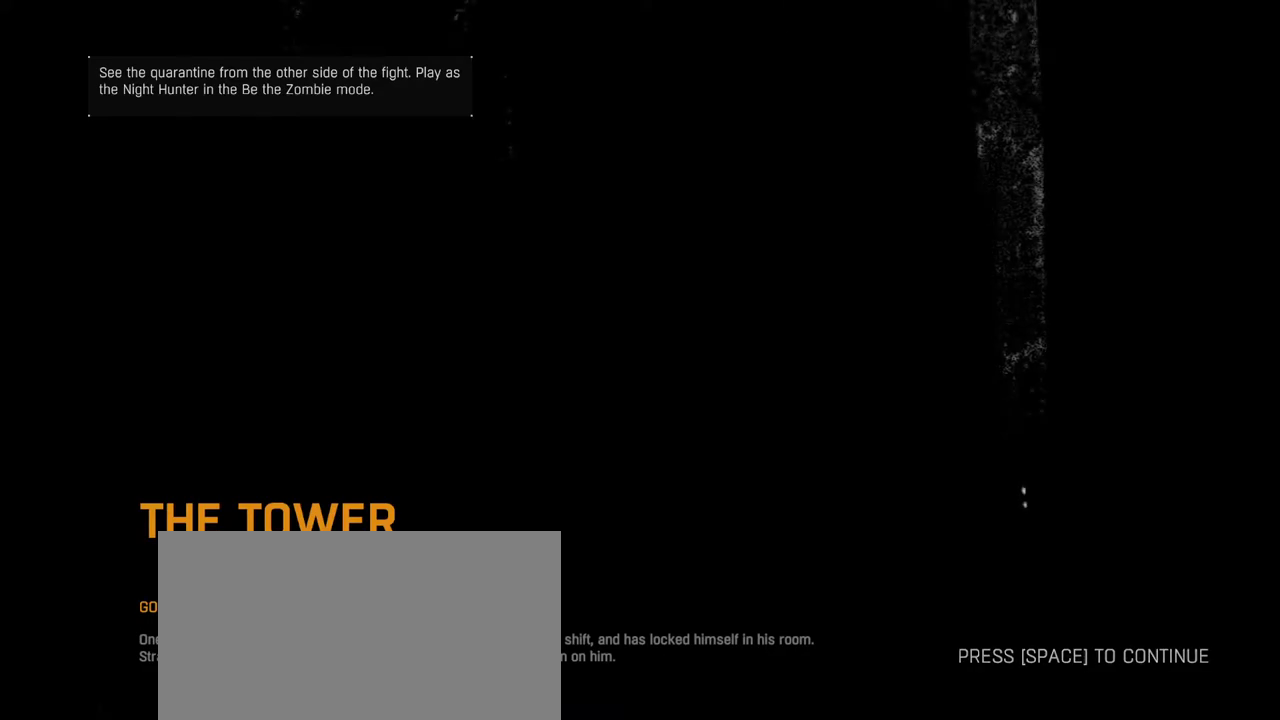
{"keys": ["shift"], "mouse": [], "events": []}
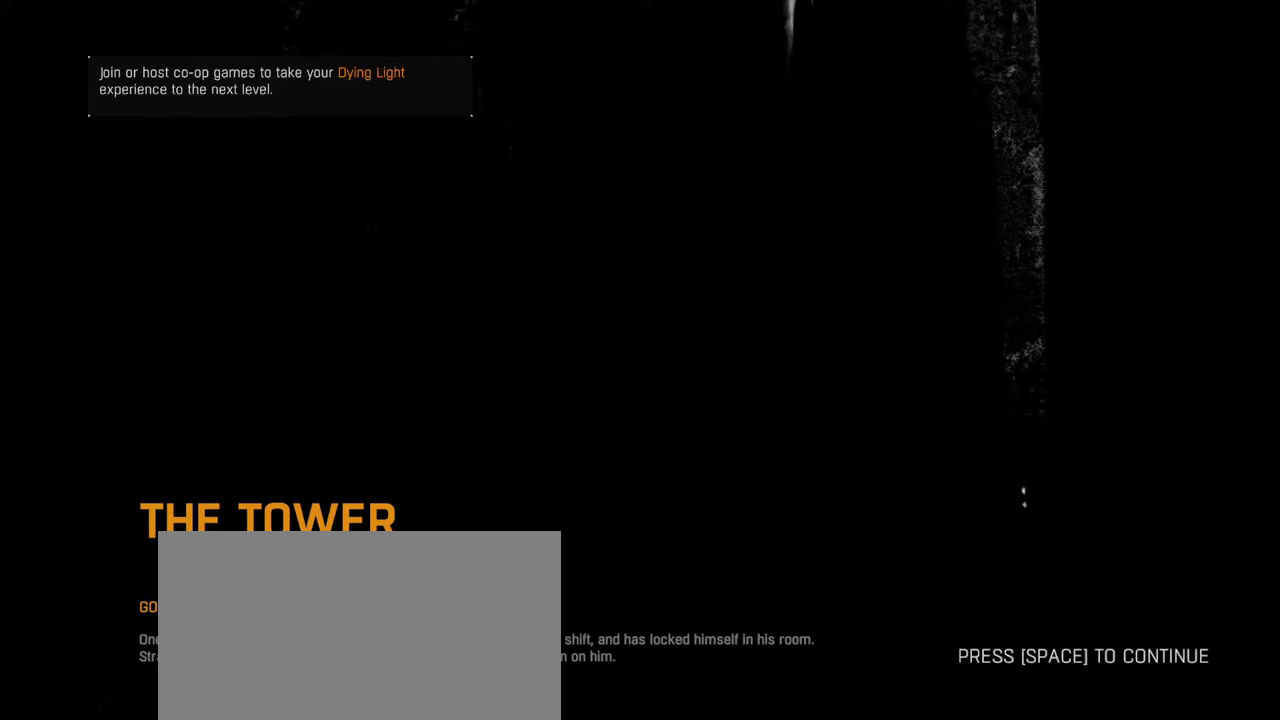
{"keys": ["shift"], "mouse": [], "events": []}
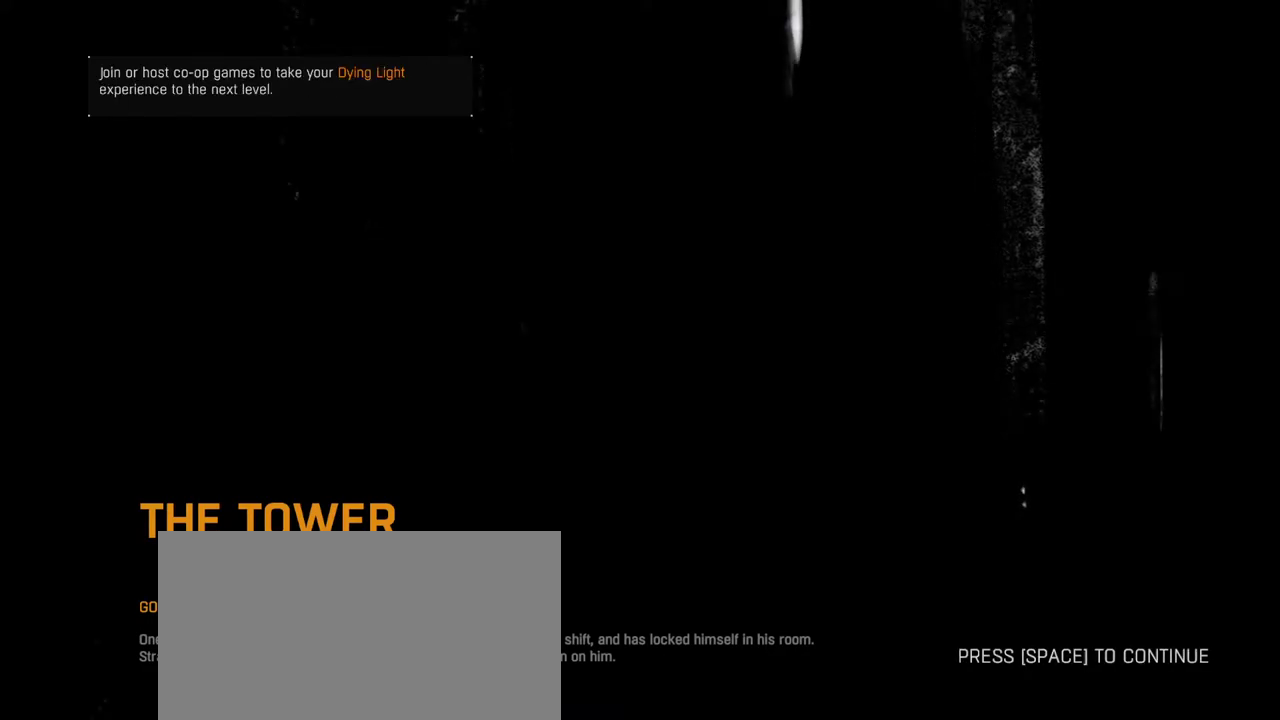
{"keys": ["shift", "w"], "mouse": [], "events": [[417, "w", "down"]]}
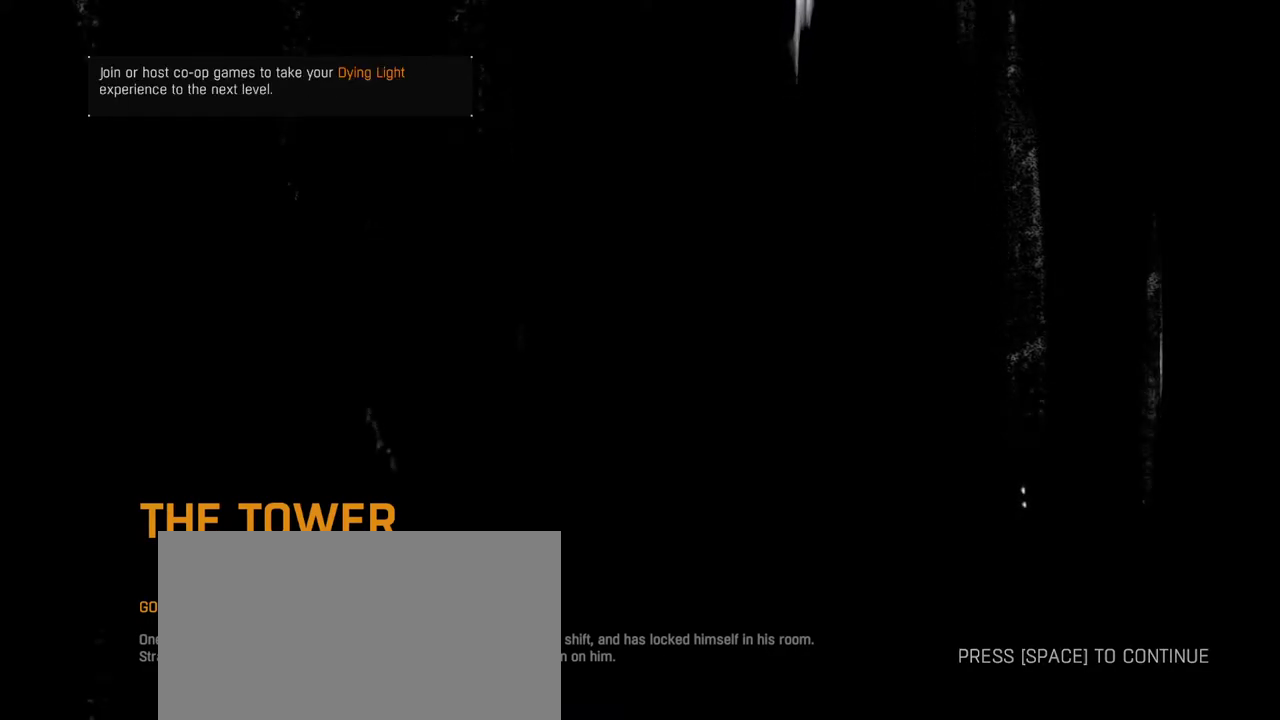
{"keys": ["shift", "w"], "mouse": [], "events": []}
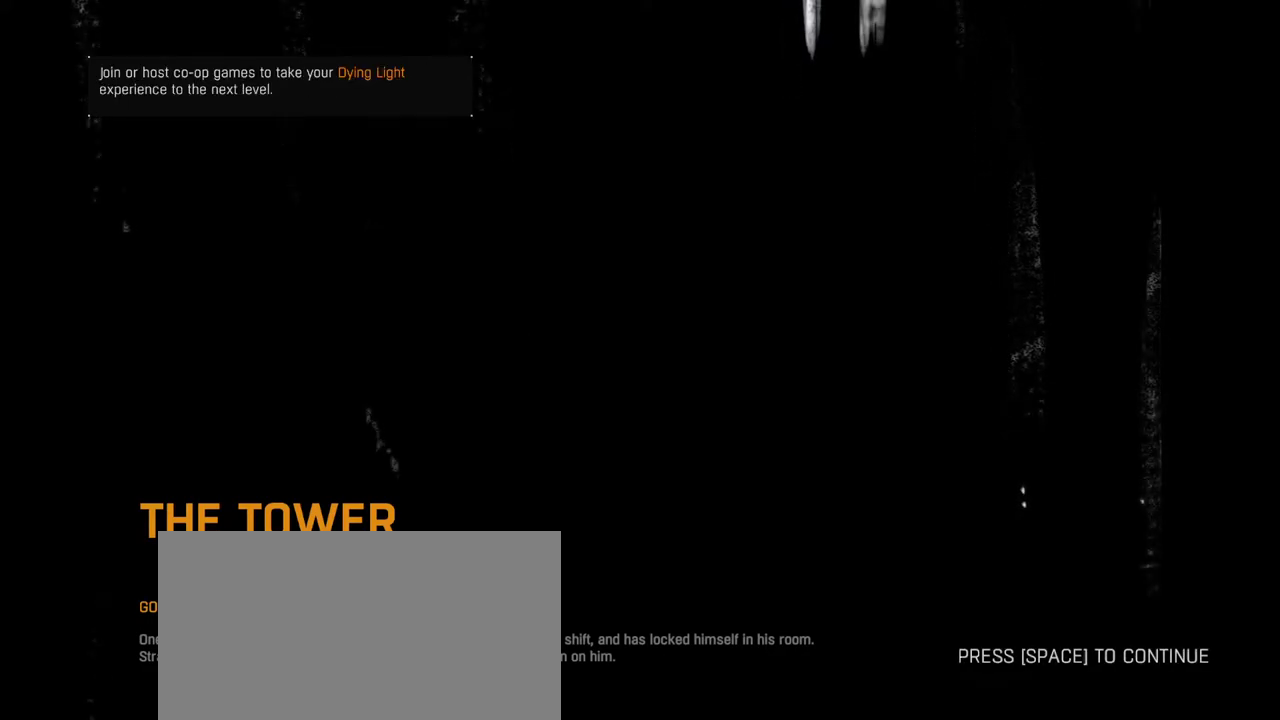
{"keys": ["d", "shift", "w"], "mouse": [], "events": [[400, "d", "down"]]}
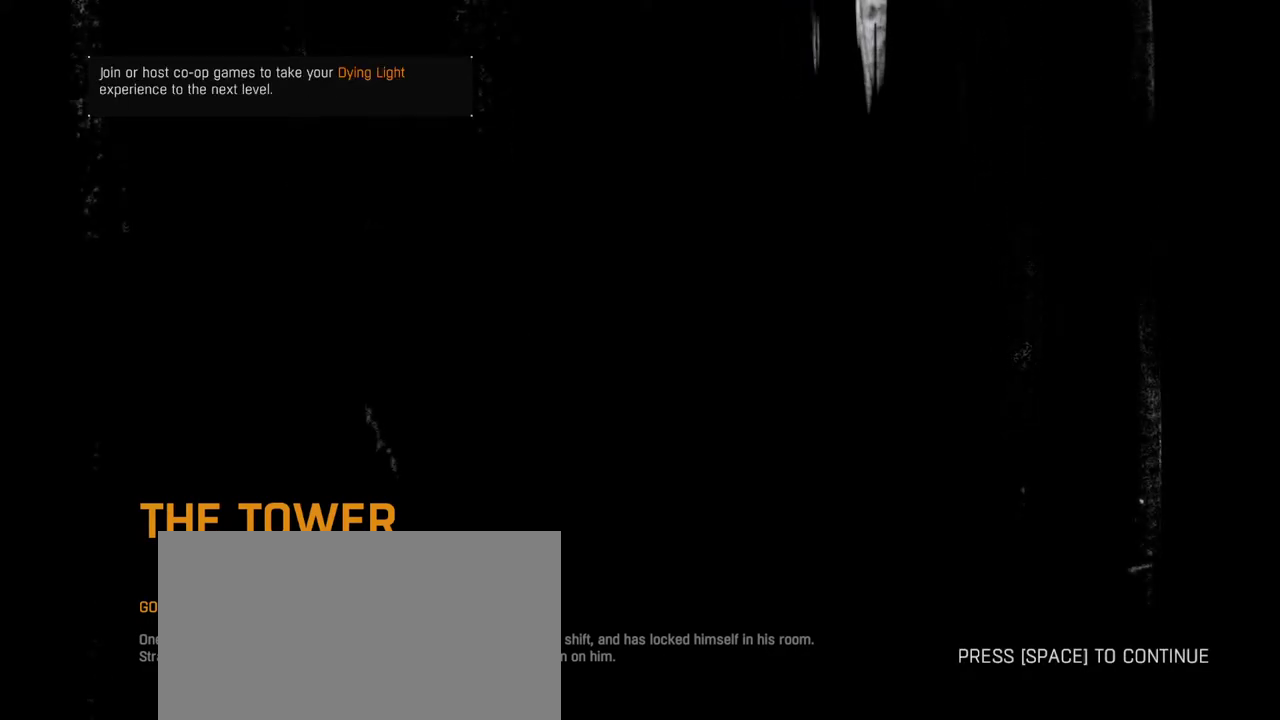
{"keys": ["d", "shift", "w"], "mouse": [], "events": []}
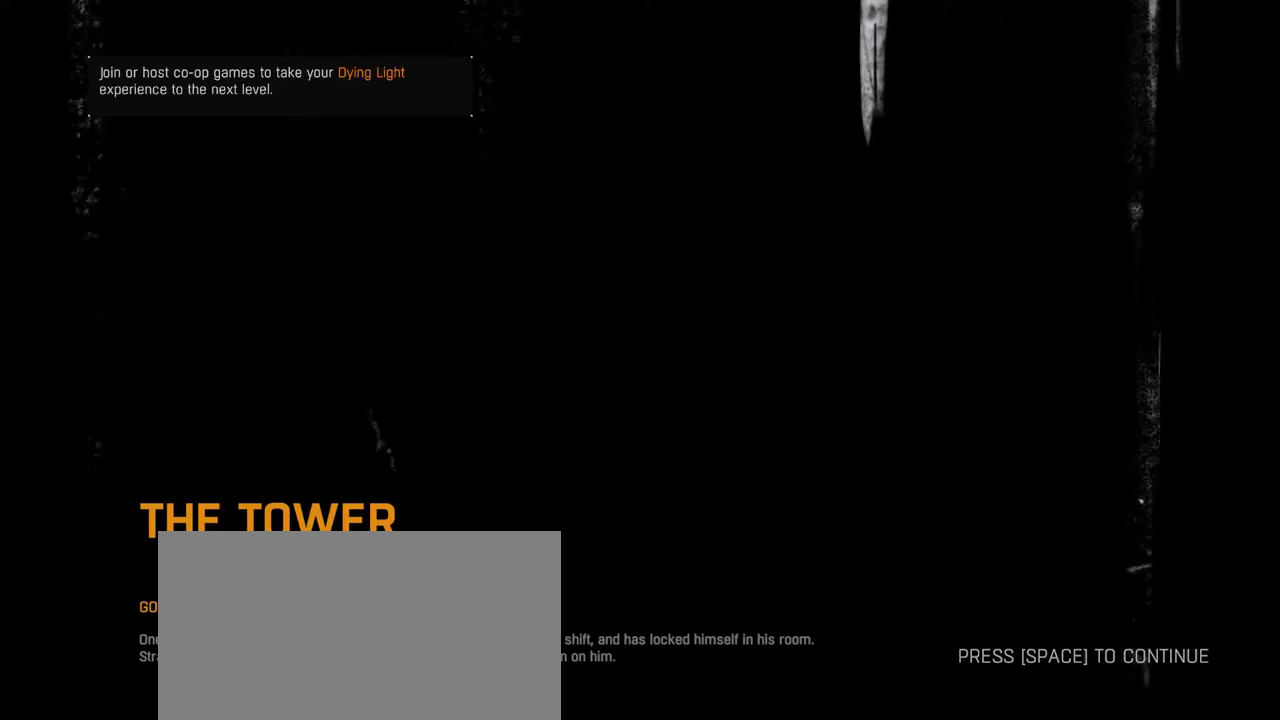
{"keys": ["d", "shift", "w"], "mouse": [], "events": []}
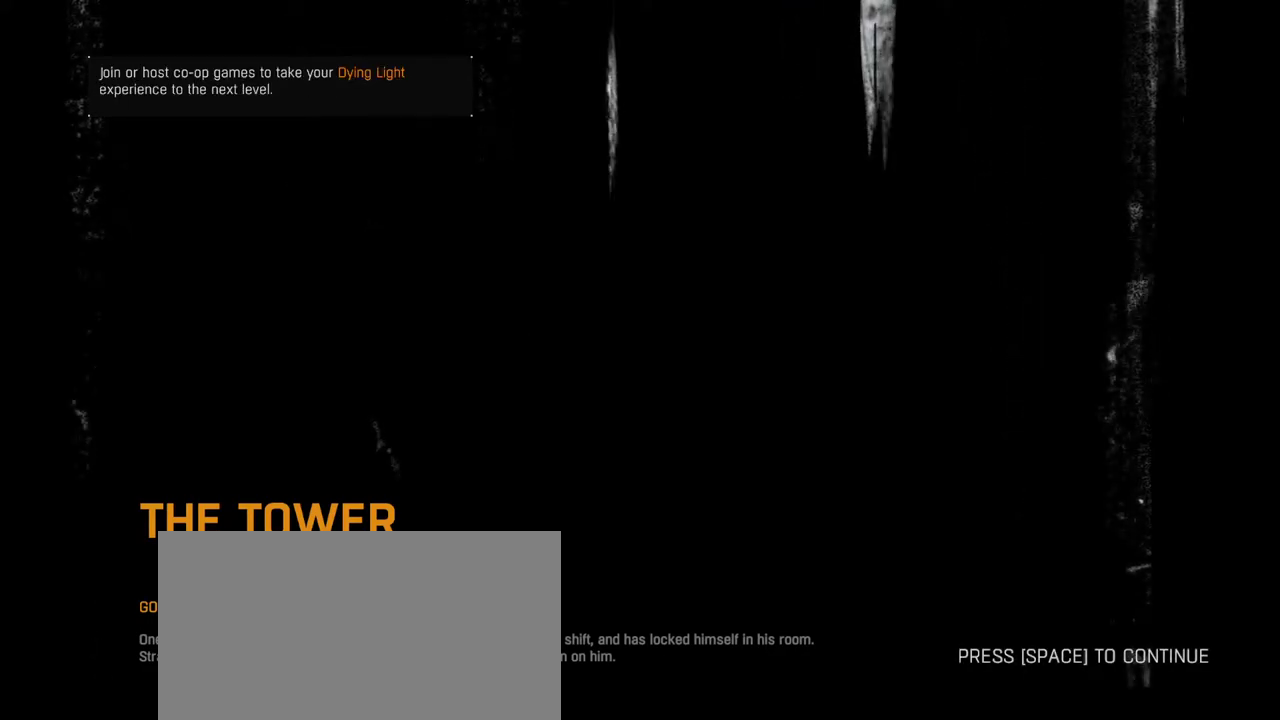
{"keys": ["d", "shift", "w"], "mouse": [], "events": []}
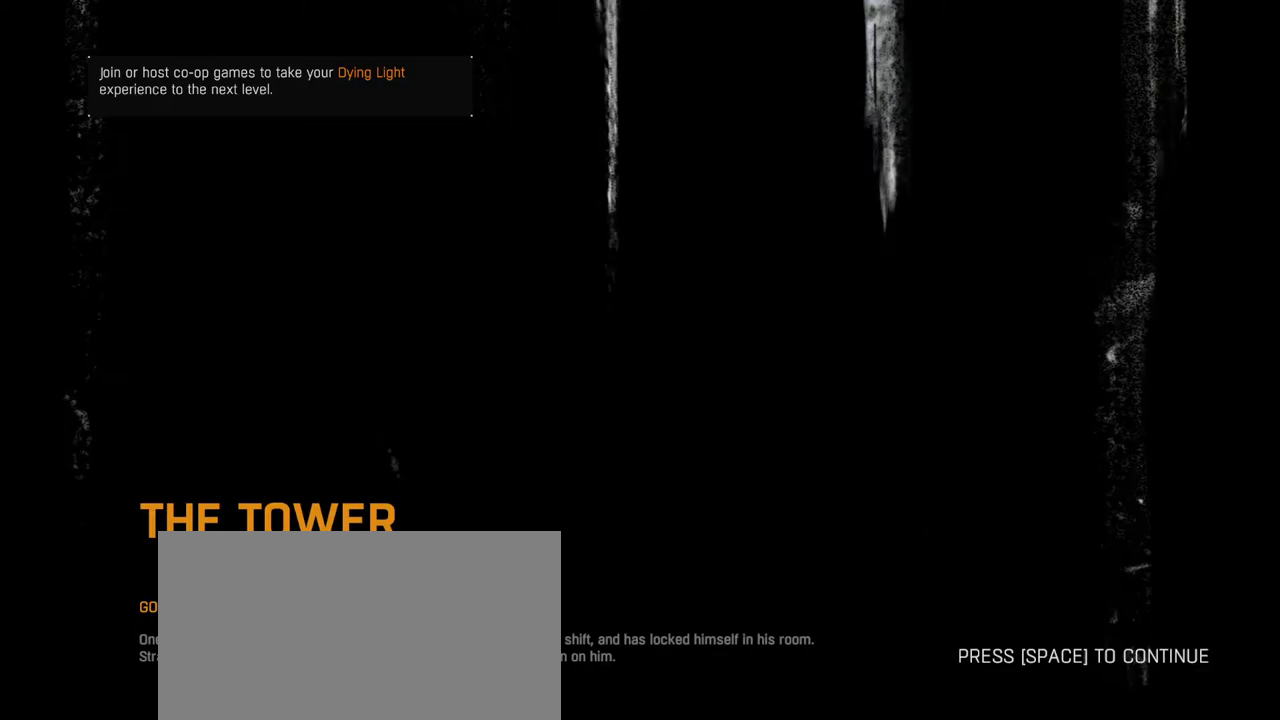
{"keys": ["d", "shift", "w"], "mouse": [], "events": []}
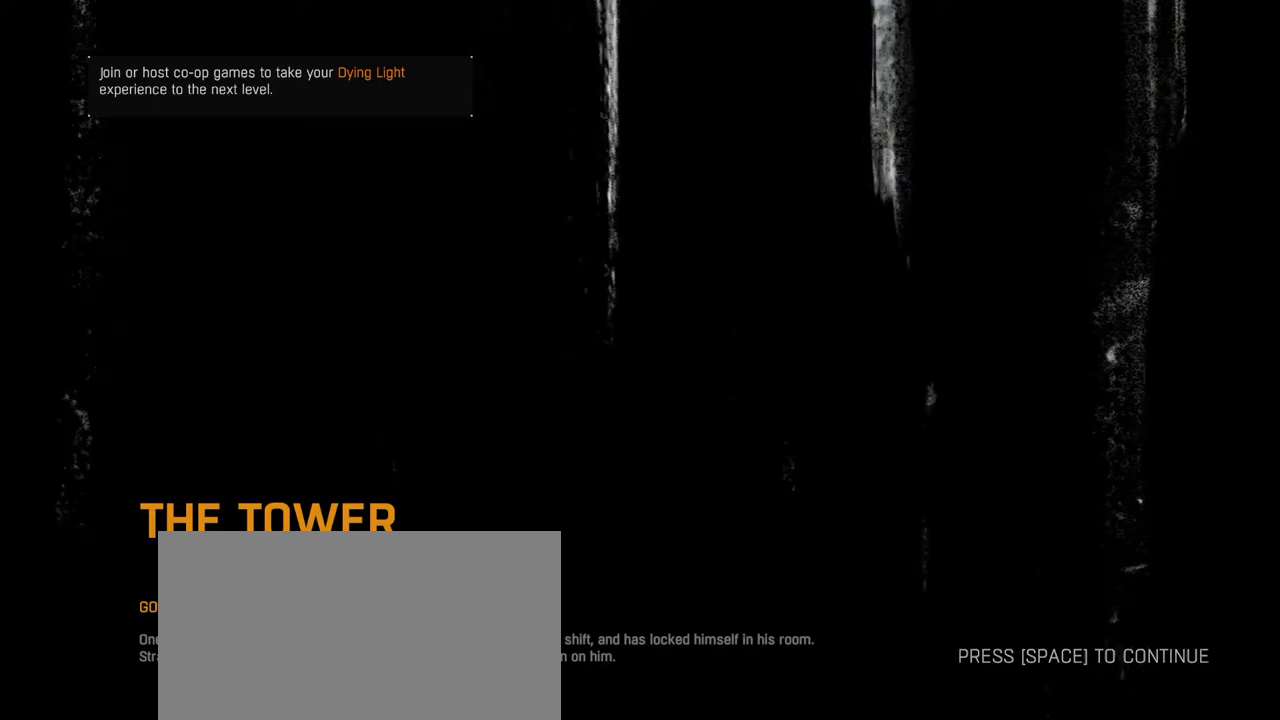
{"keys": ["d", "shift", "w"], "mouse": [], "events": []}
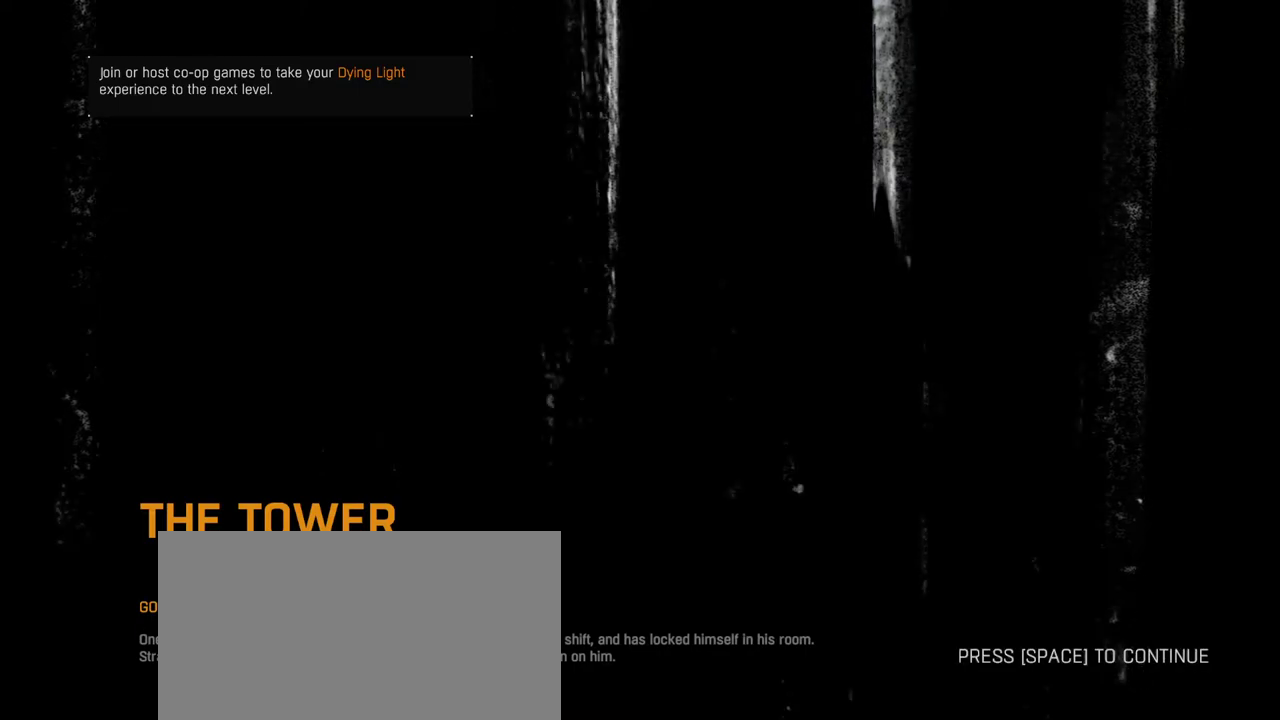
{"keys": ["d", "shift", "w"], "mouse": [], "events": []}
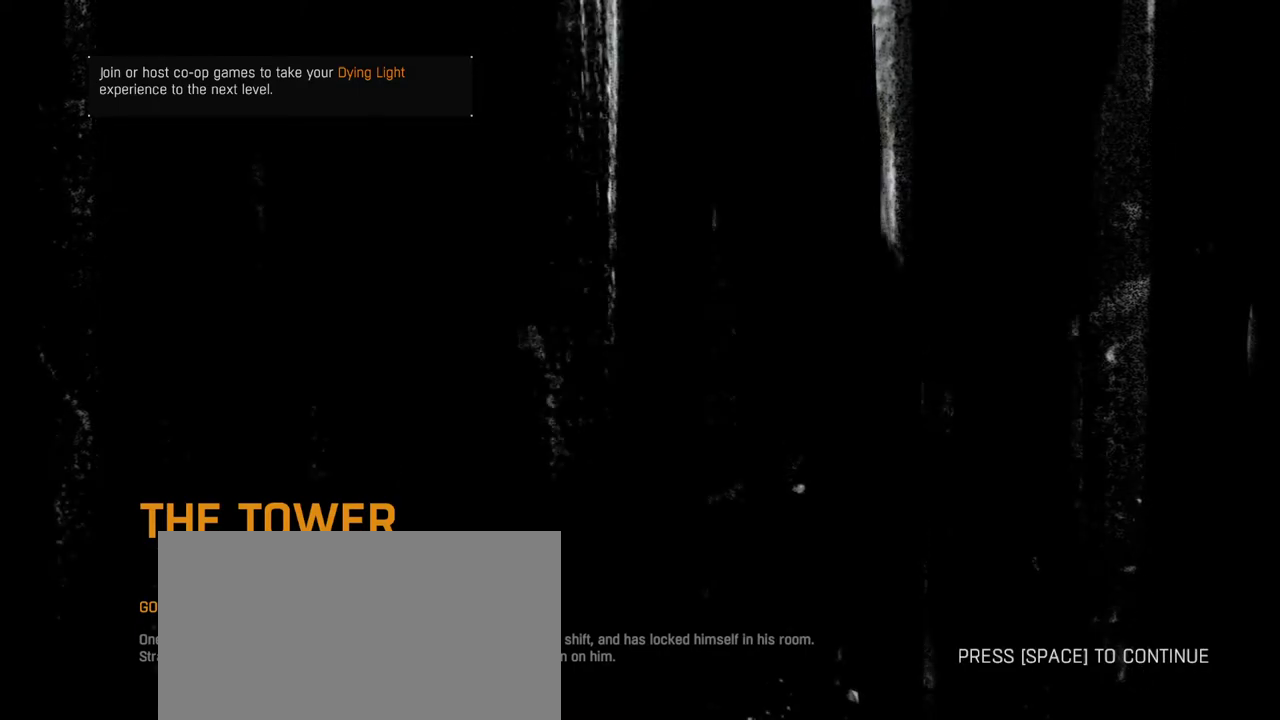
{"keys": ["d", "shift", "w"], "mouse": [], "events": []}
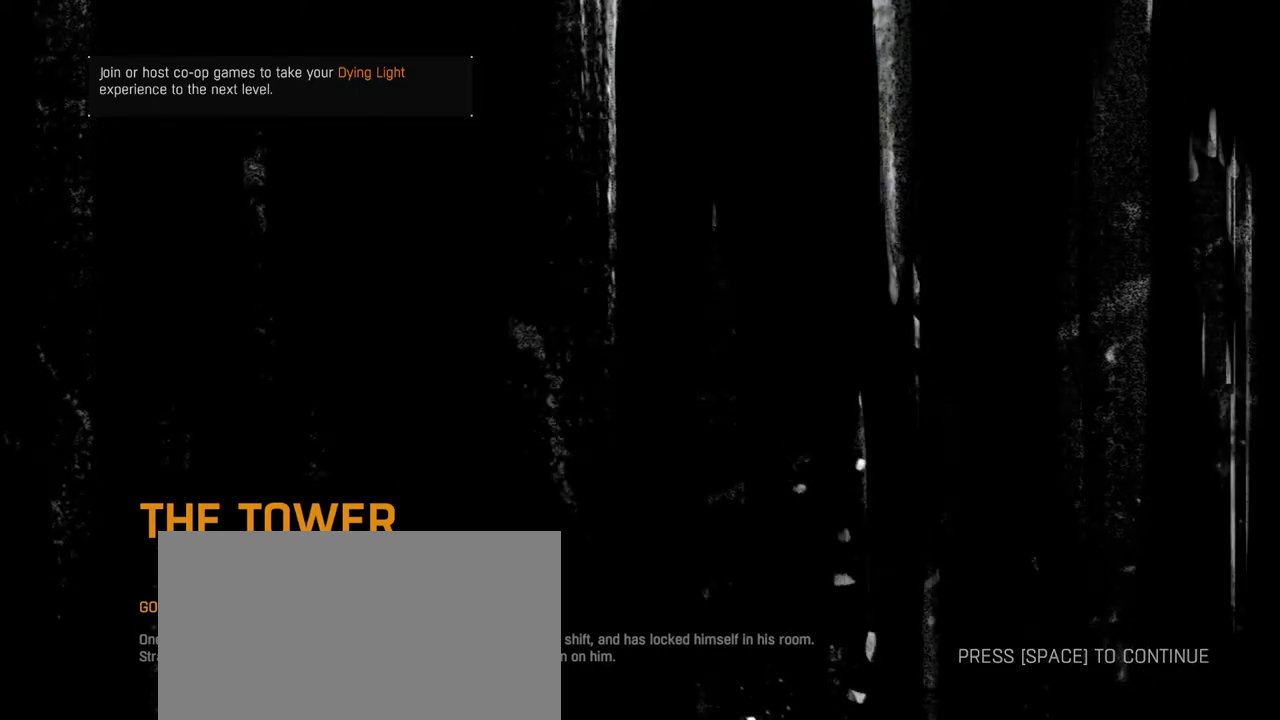
{"keys": ["d", "shift", "w"], "mouse": [], "events": []}
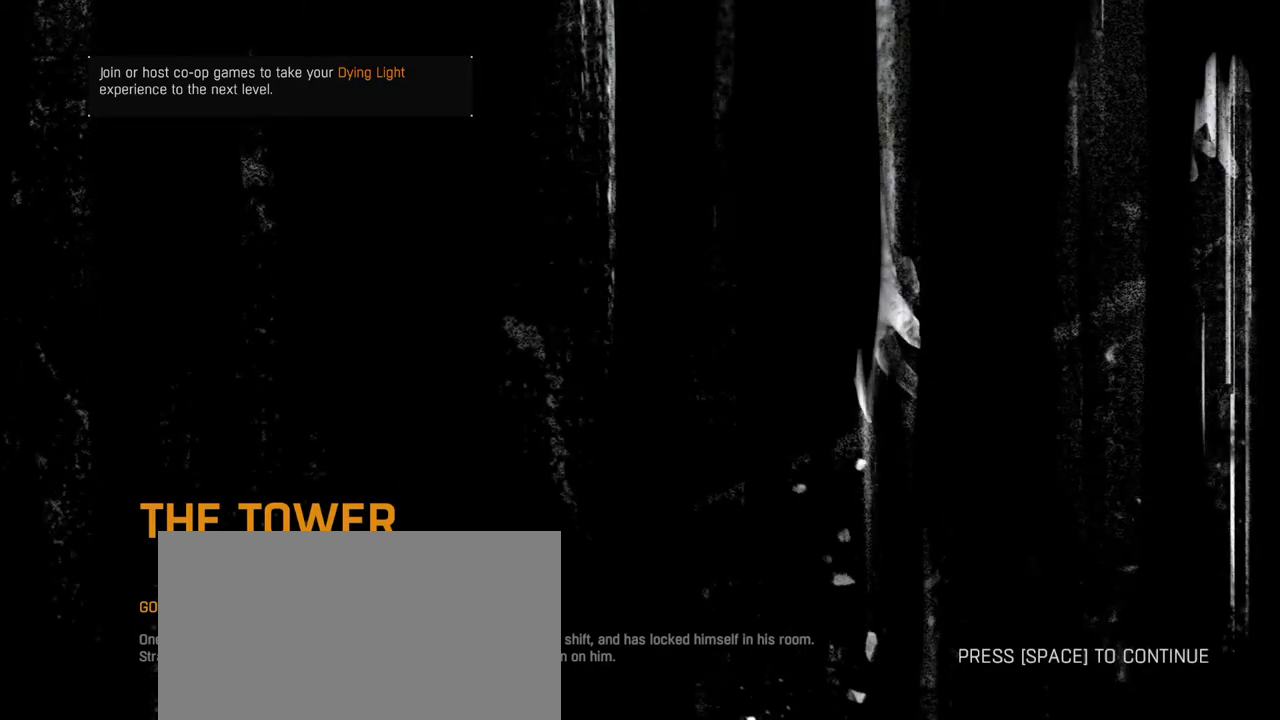
{"keys": ["d", "shift", "w"], "mouse": [], "events": []}